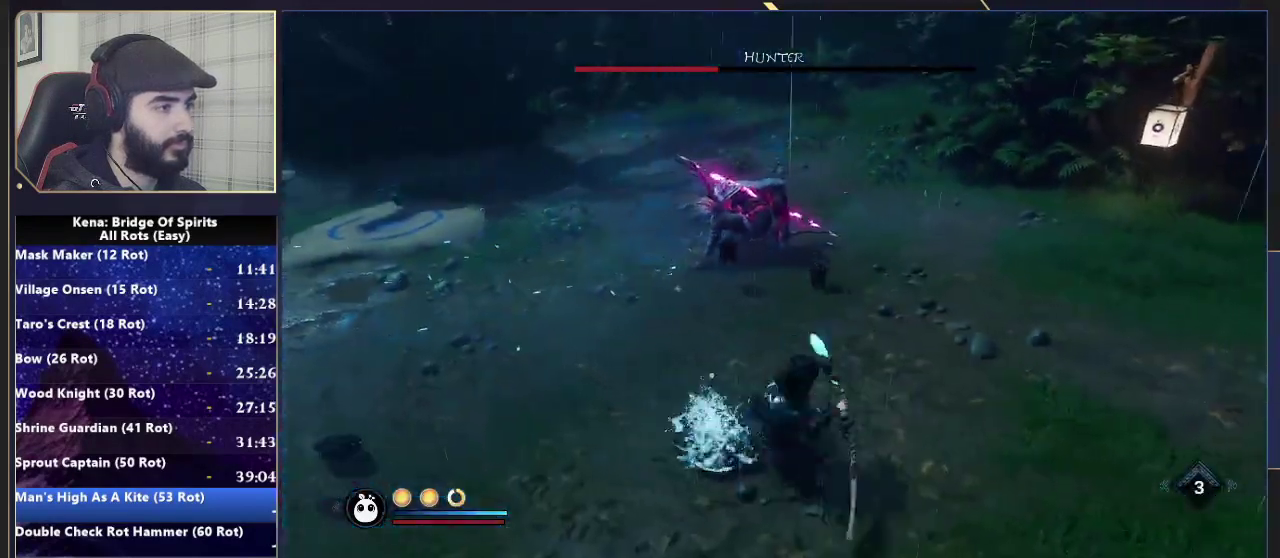
Gameplay with a controller (PlayStation layout); each line is a JSON object with the inputs held at the frame after it. "events" lists button and stick changes between this image and that frame as [ms after this image, input, new state], when the widget could be followed in between. Not read: L1 R1.
{"buttons": ["R2"], "left_stick": "up", "right_stick": "center", "events": [[117, "left_stick", "up"], [167, "R2", "down"], [183, "right_stick", "left"], [317, "right_stick", "center"]]}
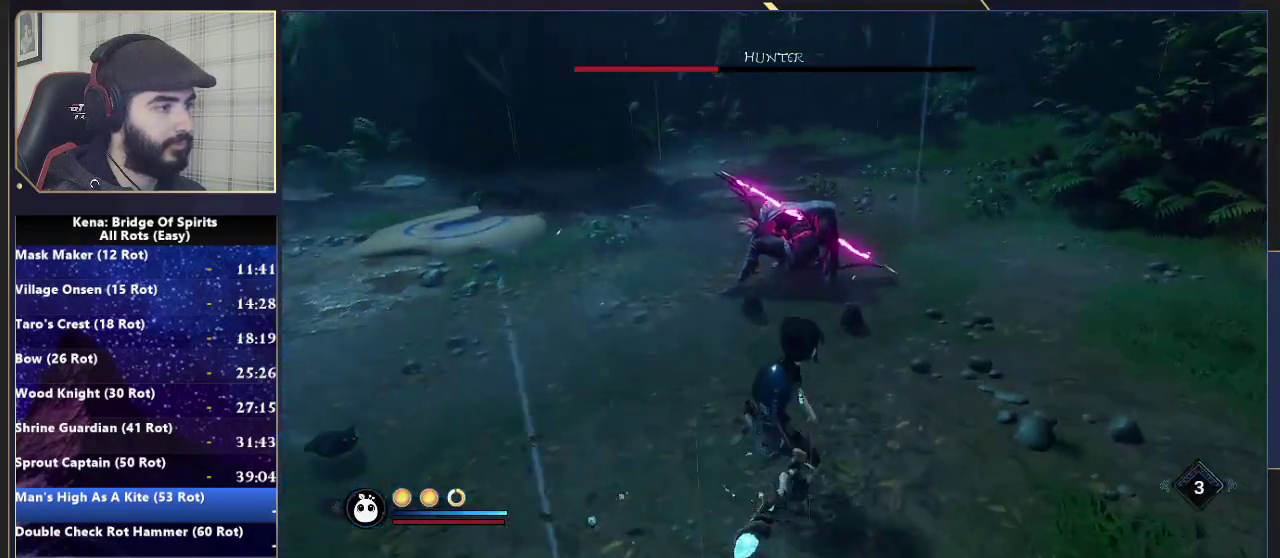
{"buttons": [], "left_stick": "up", "right_stick": "center", "events": [[117, "SQUARE", "down"], [167, "SQUARE", "up"], [233, "SQUARE", "down"], [333, "SQUARE", "up"], [400, "R2", "up"]]}
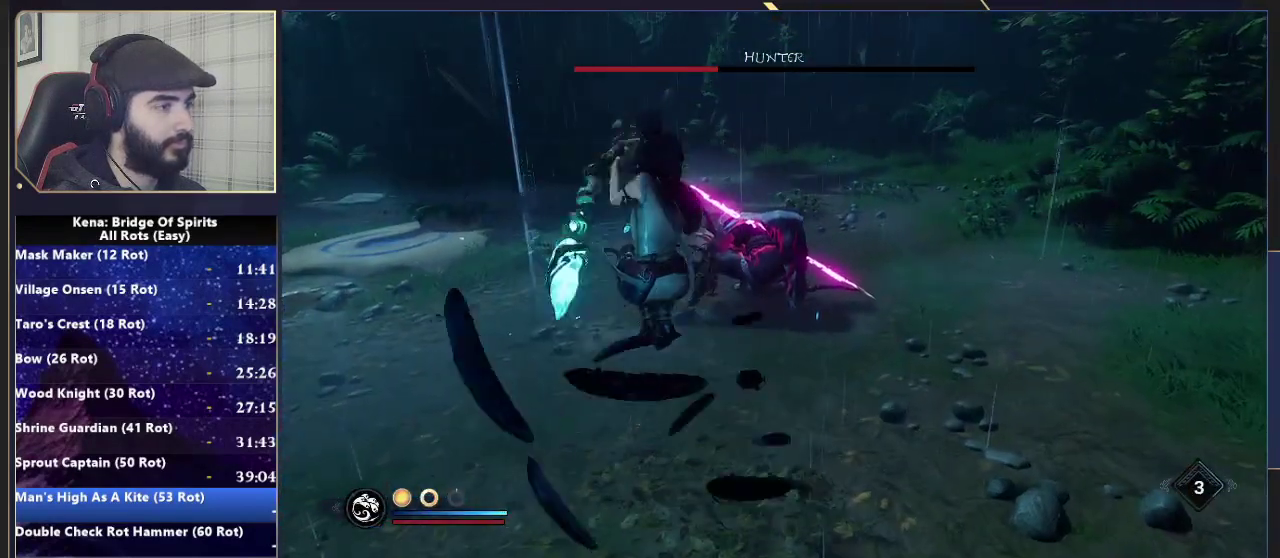
{"buttons": [], "left_stick": "up", "right_stick": "center", "events": []}
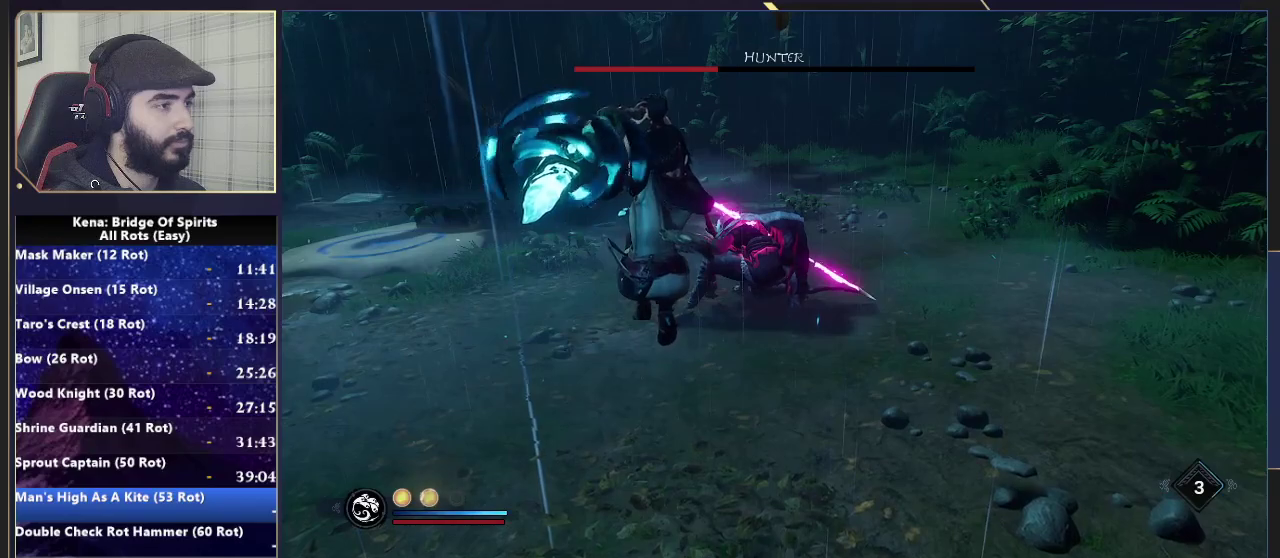
{"buttons": [], "left_stick": "center", "right_stick": "center", "events": [[300, "left_stick", "center"]]}
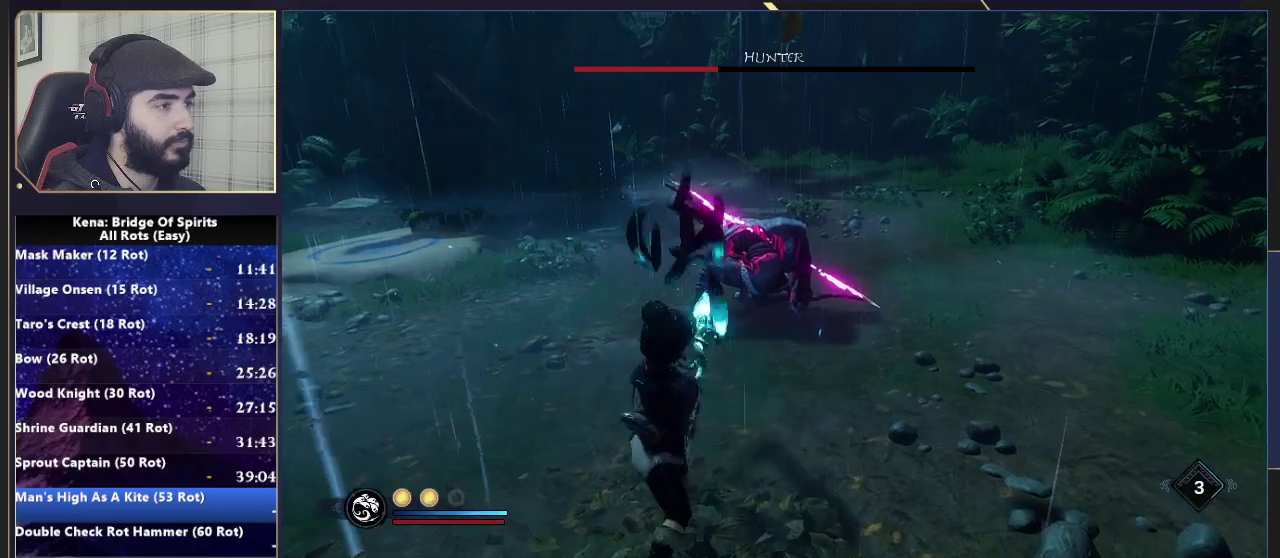
{"buttons": [], "left_stick": "center", "right_stick": "center", "events": []}
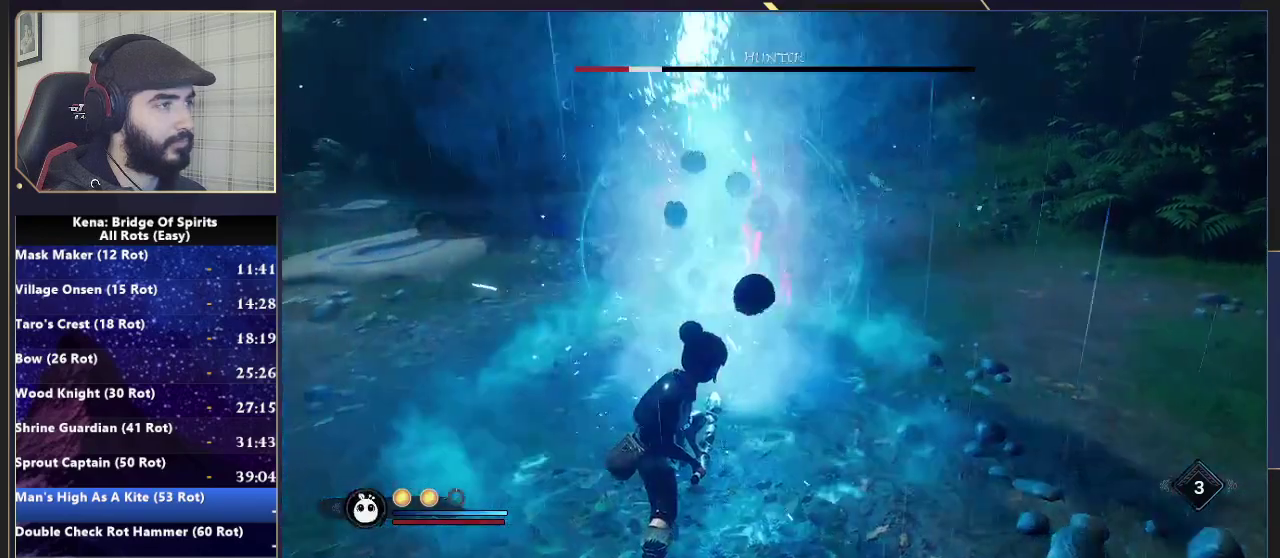
{"buttons": ["L2", "R2"], "left_stick": "down", "right_stick": "up", "events": [[167, "left_stick", "down"], [217, "right_stick", "up"], [250, "L2", "down"], [283, "R2", "down"]]}
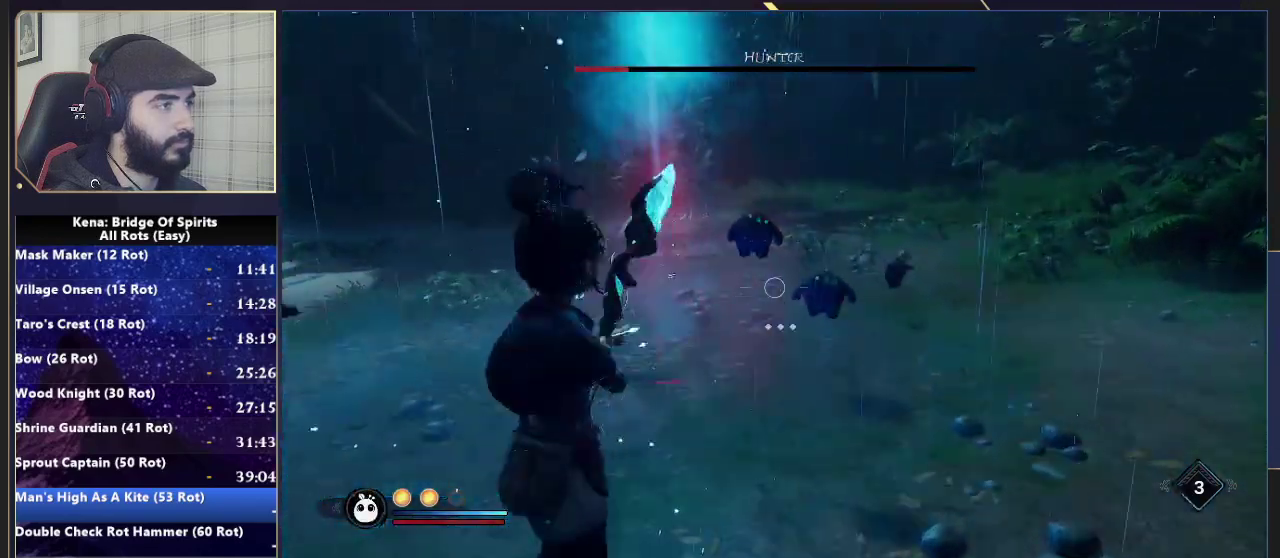
{"buttons": ["L2", "R2"], "left_stick": "down", "right_stick": "up", "events": []}
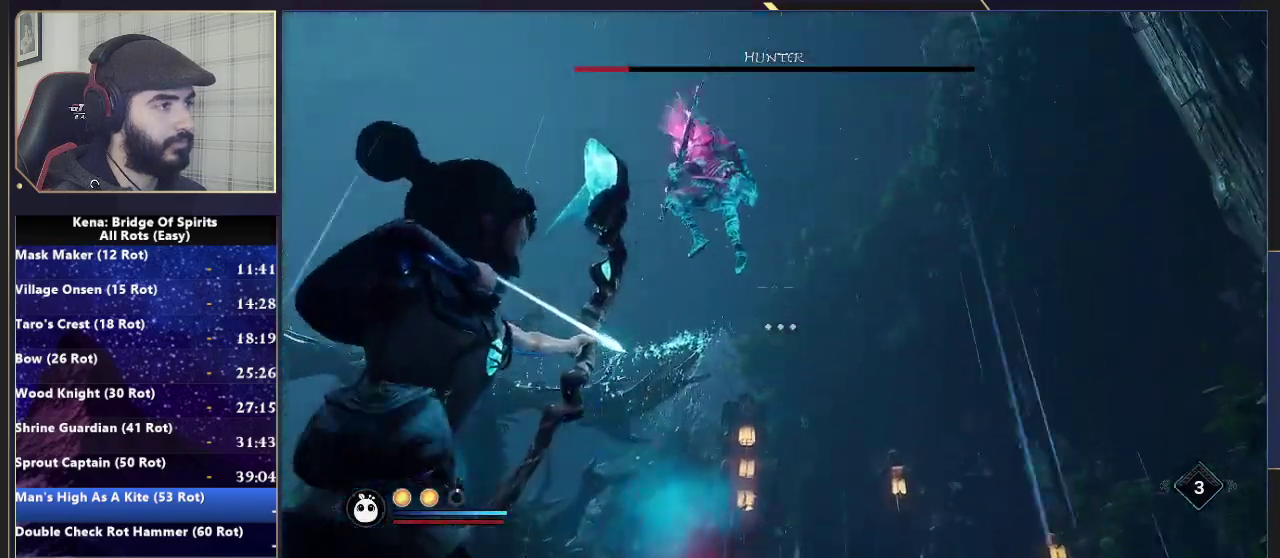
{"buttons": ["L2"], "left_stick": "up-right", "right_stick": "center", "events": [[17, "right_stick", "center"], [167, "left_stick", "down-left"], [233, "right_stick", "up-left"], [367, "right_stick", "left"], [417, "R2", "up"], [450, "left_stick", "center"], [467, "right_stick", "center"], [500, "left_stick", "up-right"]]}
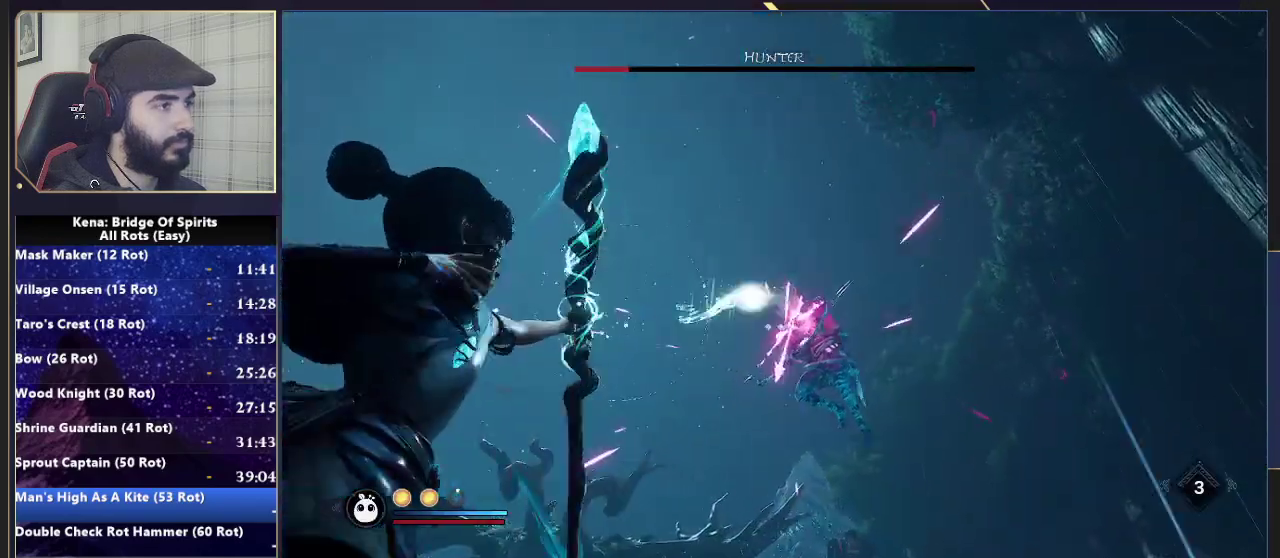
{"buttons": ["R2"], "left_stick": "up-right", "right_stick": "down", "events": [[117, "R2", "down"], [117, "right_stick", "down"], [417, "L2", "up"]]}
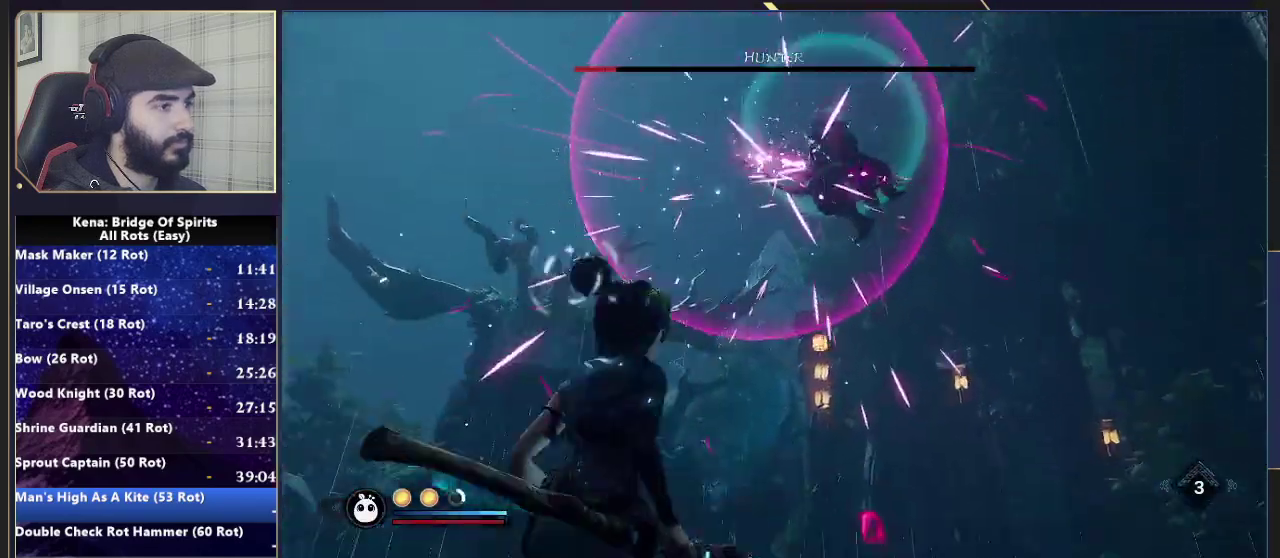
{"buttons": ["R2"], "left_stick": "up-right", "right_stick": "center", "events": [[283, "R2", "up"], [283, "right_stick", "center"], [350, "R2", "down"]]}
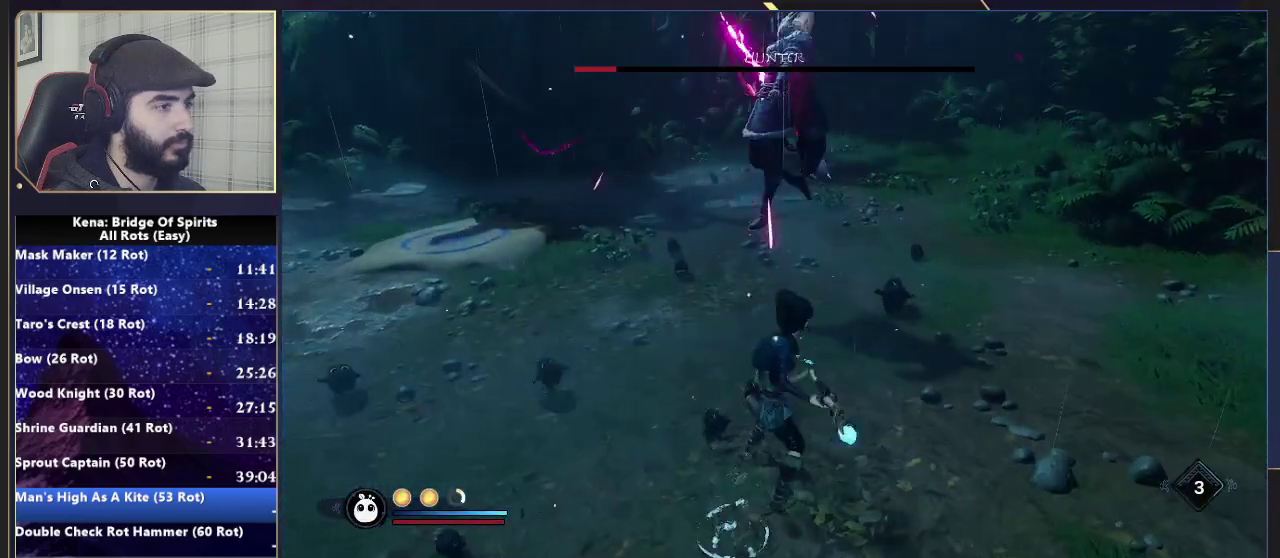
{"buttons": [], "left_stick": "center", "right_stick": "center", "events": [[267, "SQUARE", "down"], [317, "SQUARE", "up"], [383, "SQUARE", "down"], [417, "left_stick", "center"], [467, "SQUARE", "up"], [500, "R2", "up"]]}
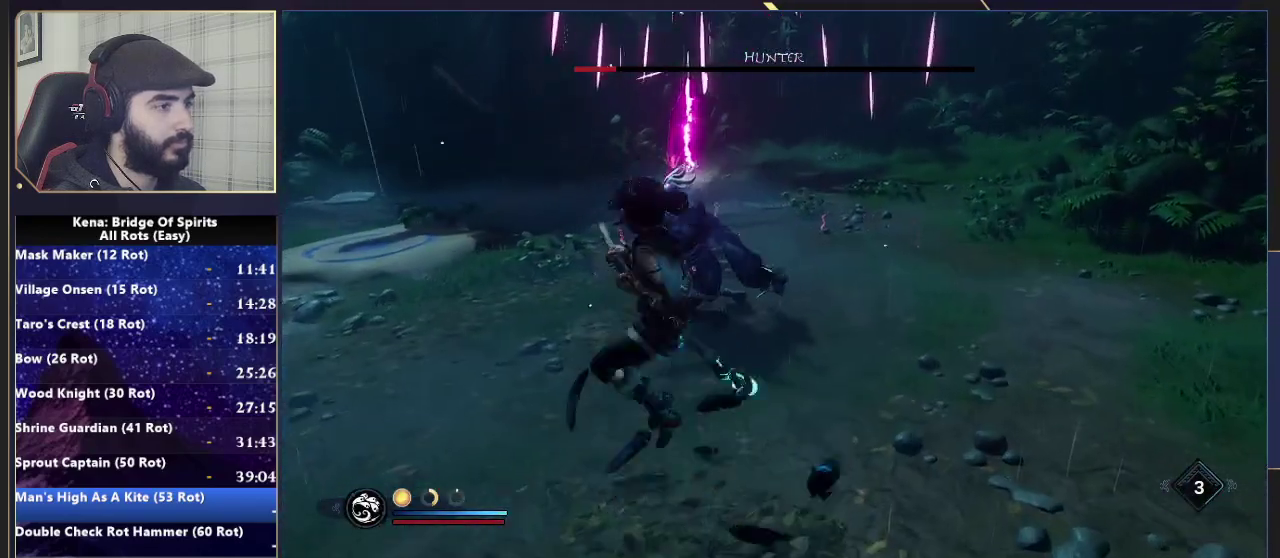
{"buttons": [], "left_stick": "center", "right_stick": "center", "events": []}
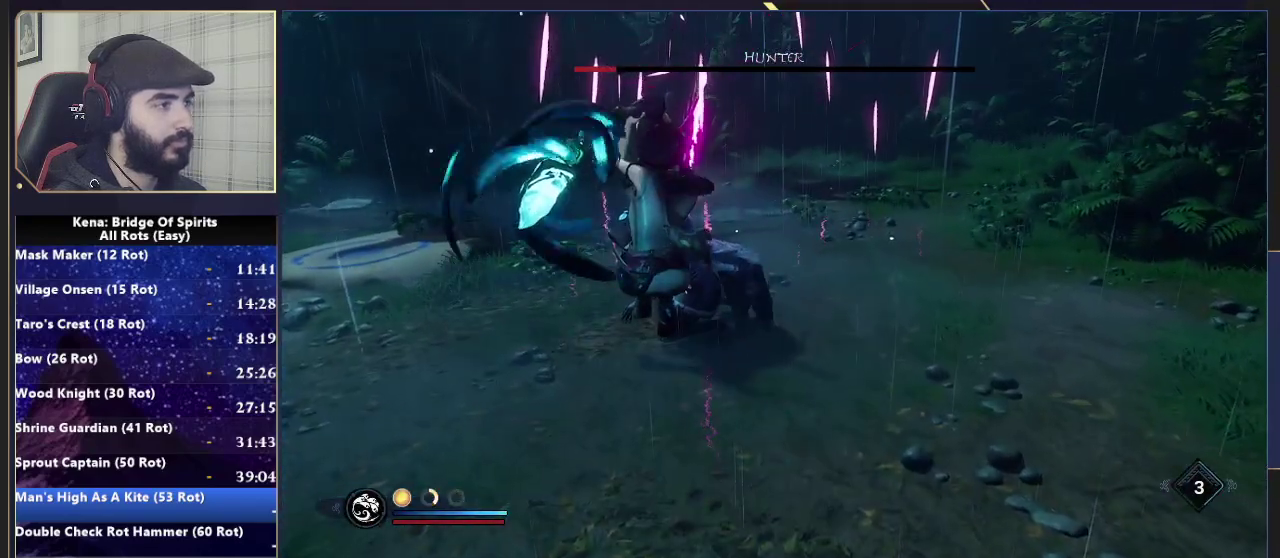
{"buttons": [], "left_stick": "center", "right_stick": "center", "events": []}
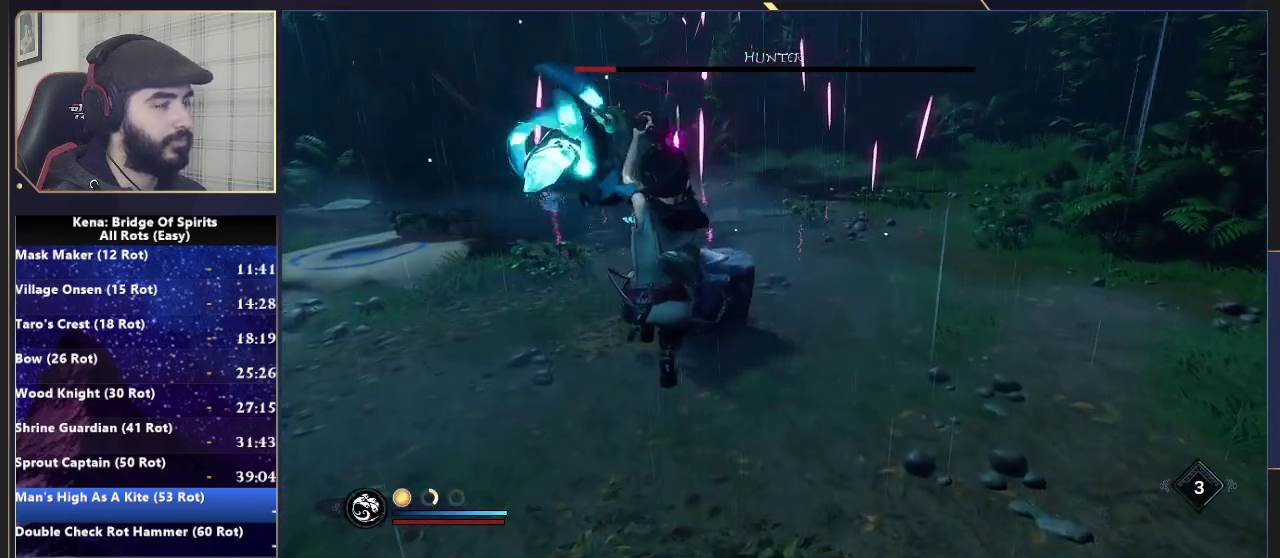
{"buttons": [], "left_stick": "center", "right_stick": "center", "events": []}
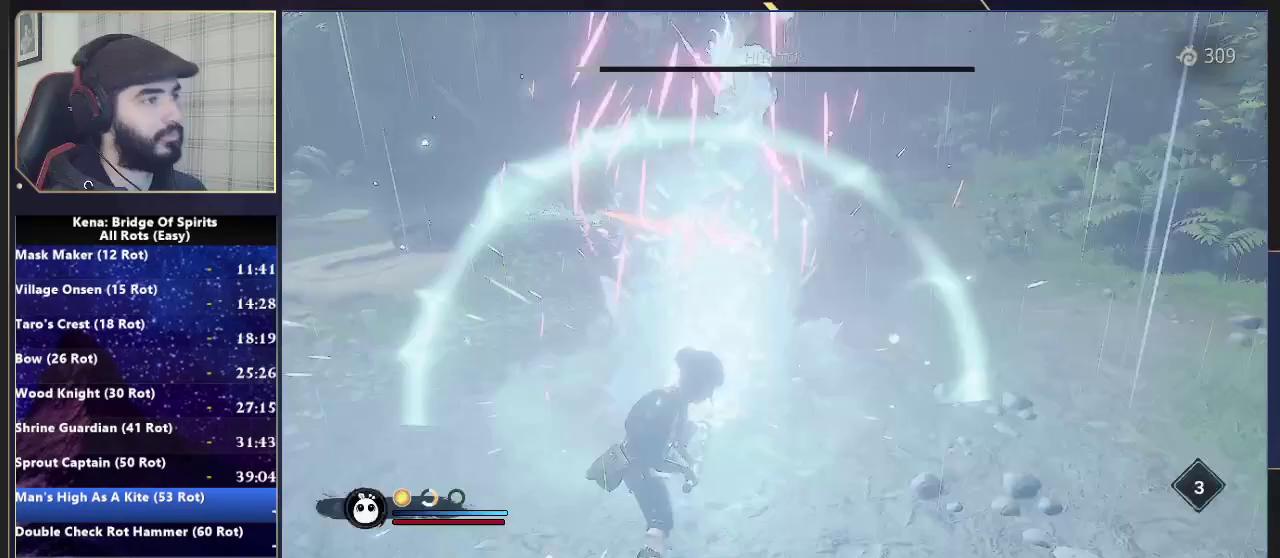
{"buttons": [], "left_stick": "center", "right_stick": "center", "events": []}
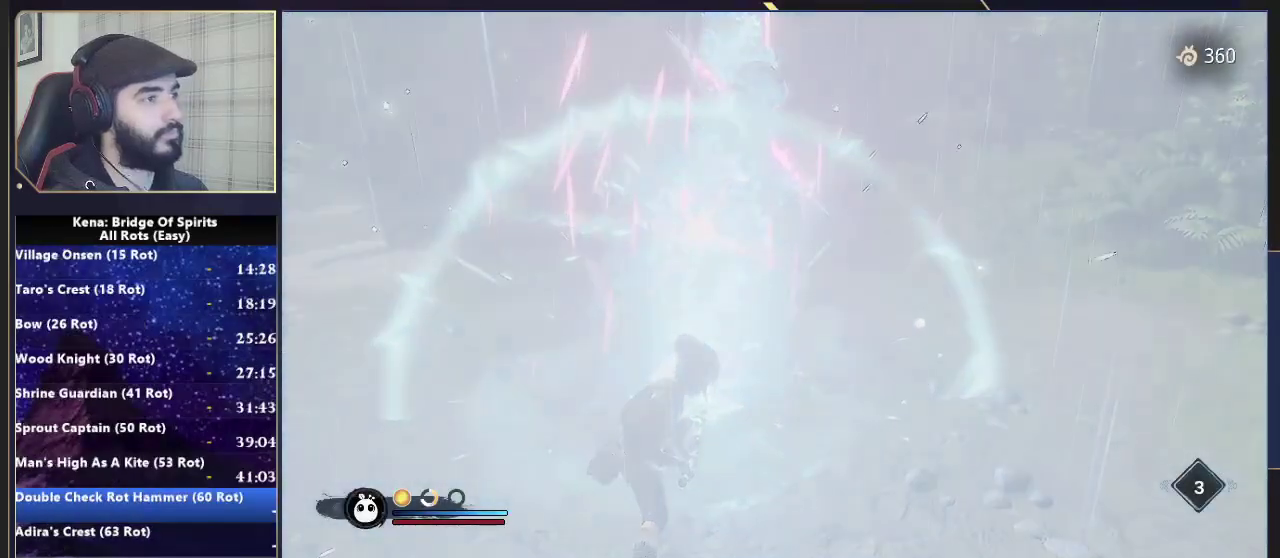
{"buttons": [], "left_stick": "center", "right_stick": "center", "events": []}
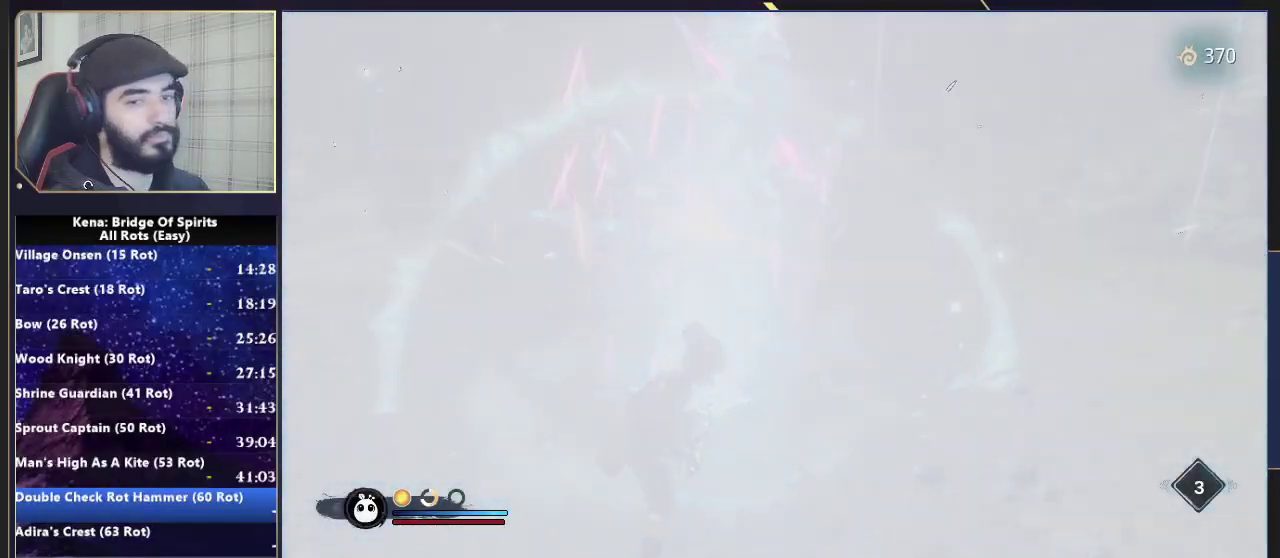
{"buttons": [], "left_stick": "center", "right_stick": "center", "events": []}
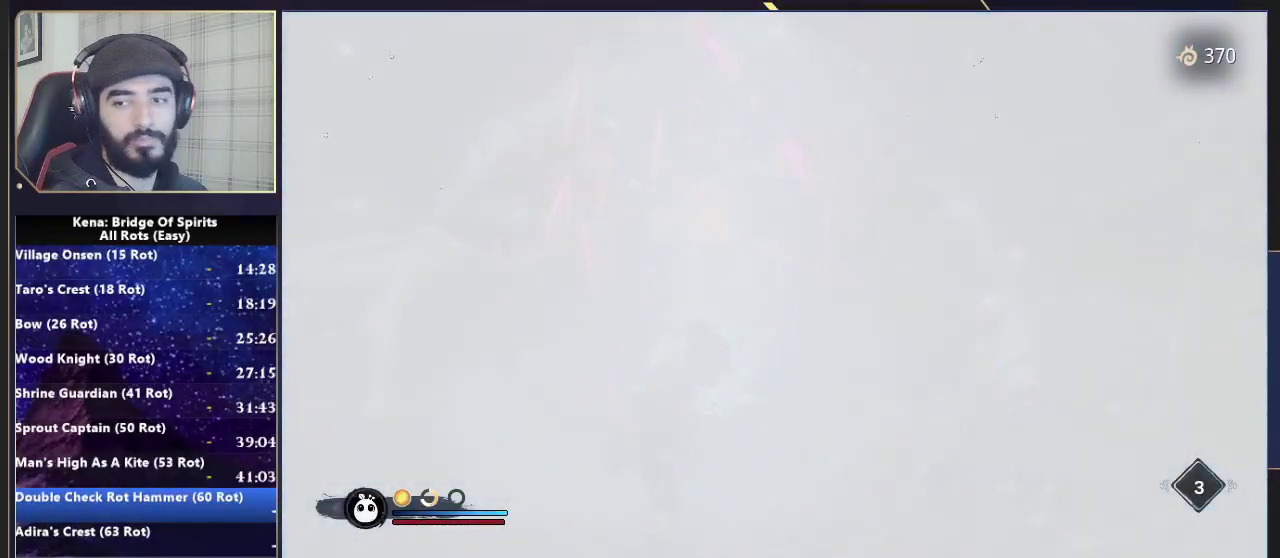
{"buttons": ["CROSS"], "left_stick": "center", "right_stick": "center", "events": [[483, "CROSS", "down"]]}
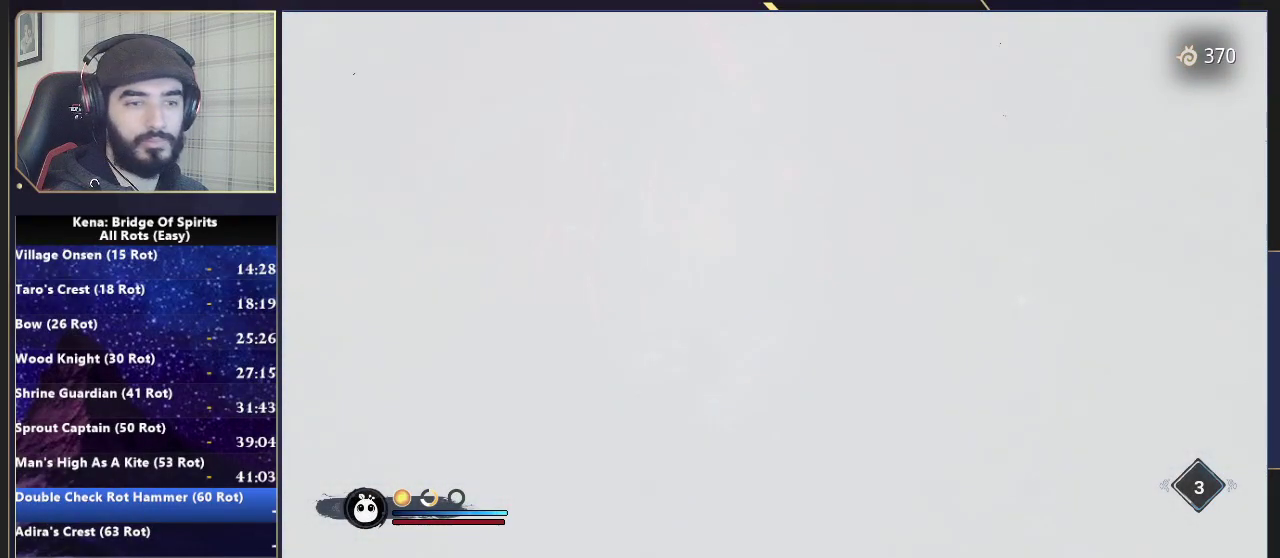
{"buttons": ["CROSS"], "left_stick": "center", "right_stick": "center", "events": [[233, "CROSS", "up"], [317, "CROSS", "down"]]}
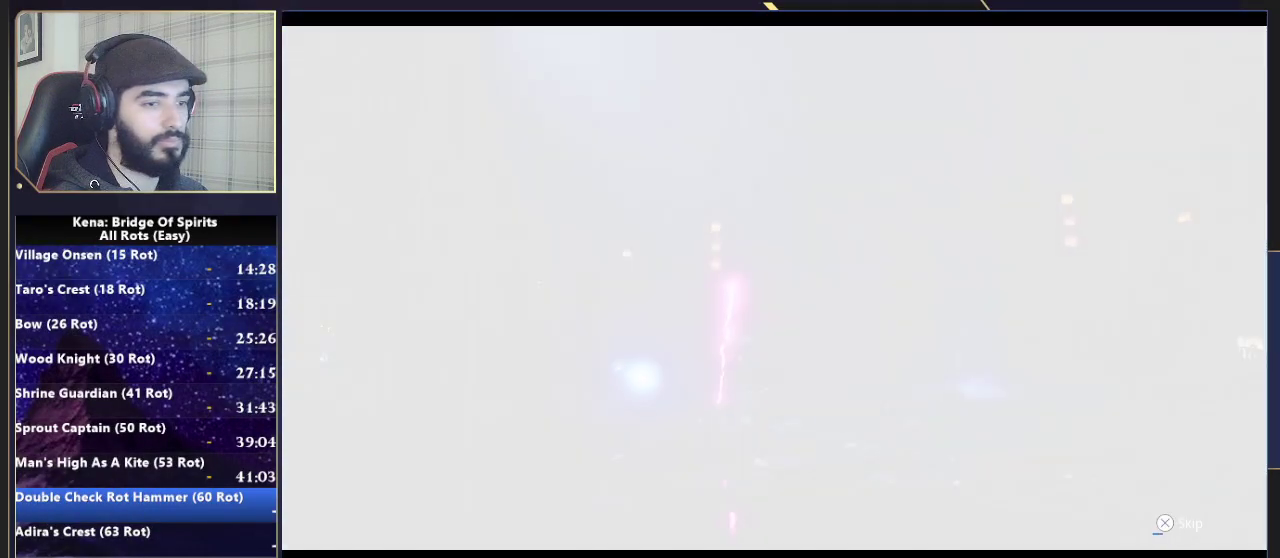
{"buttons": ["CROSS"], "left_stick": "center", "right_stick": "center", "events": []}
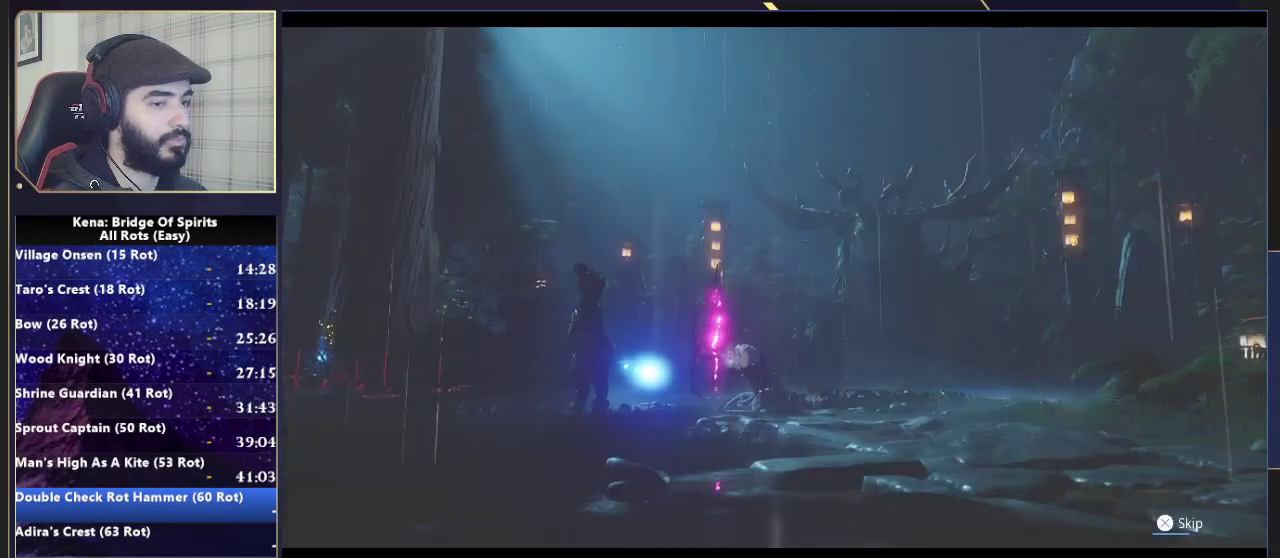
{"buttons": ["CROSS"], "left_stick": "center", "right_stick": "center", "events": []}
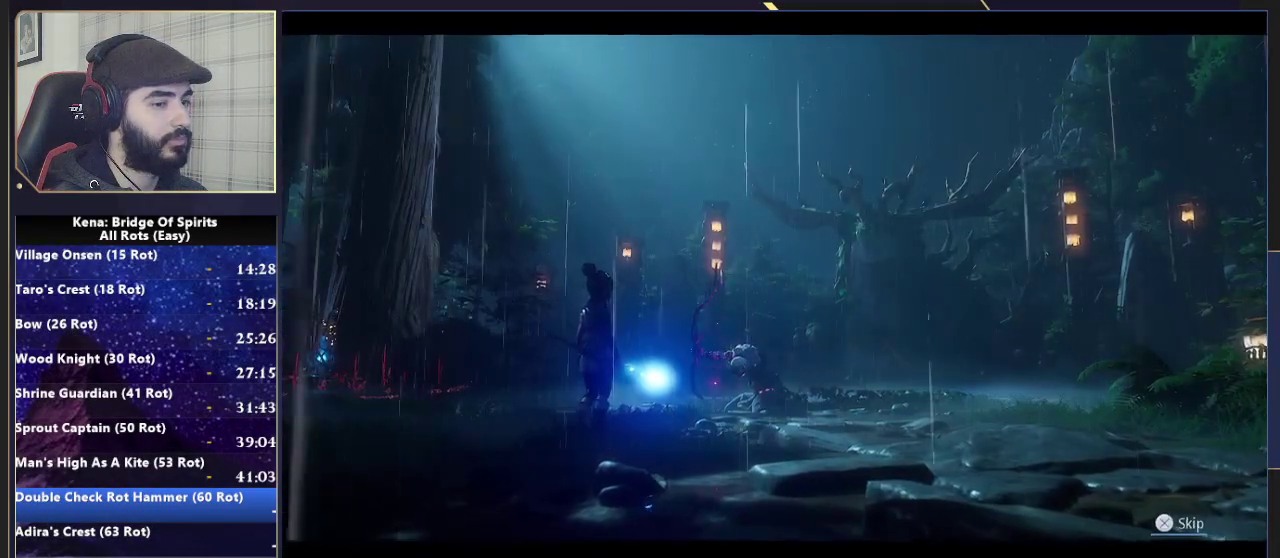
{"buttons": [], "left_stick": "center", "right_stick": "center", "events": [[50, "CROSS", "up"]]}
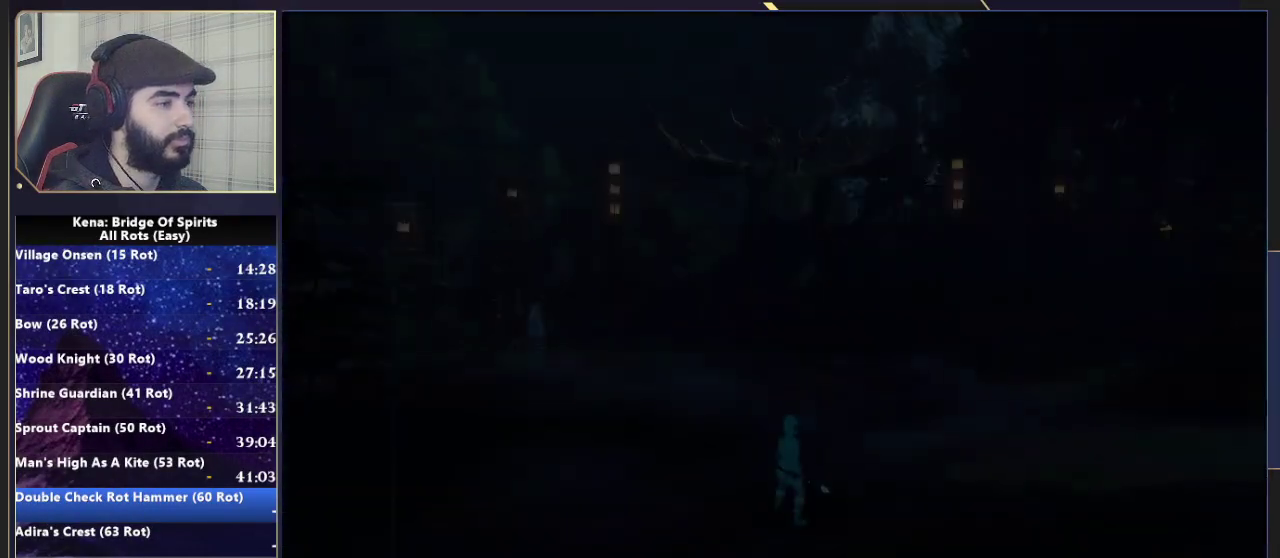
{"buttons": [], "left_stick": "center", "right_stick": "center", "events": []}
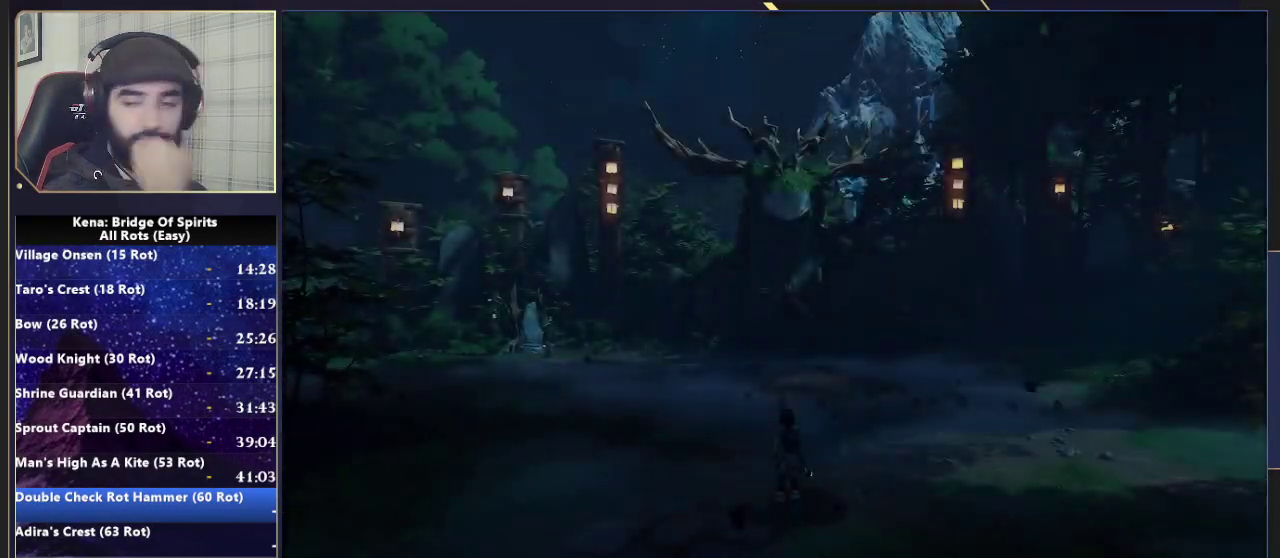
{"buttons": [], "left_stick": "center", "right_stick": "center", "events": []}
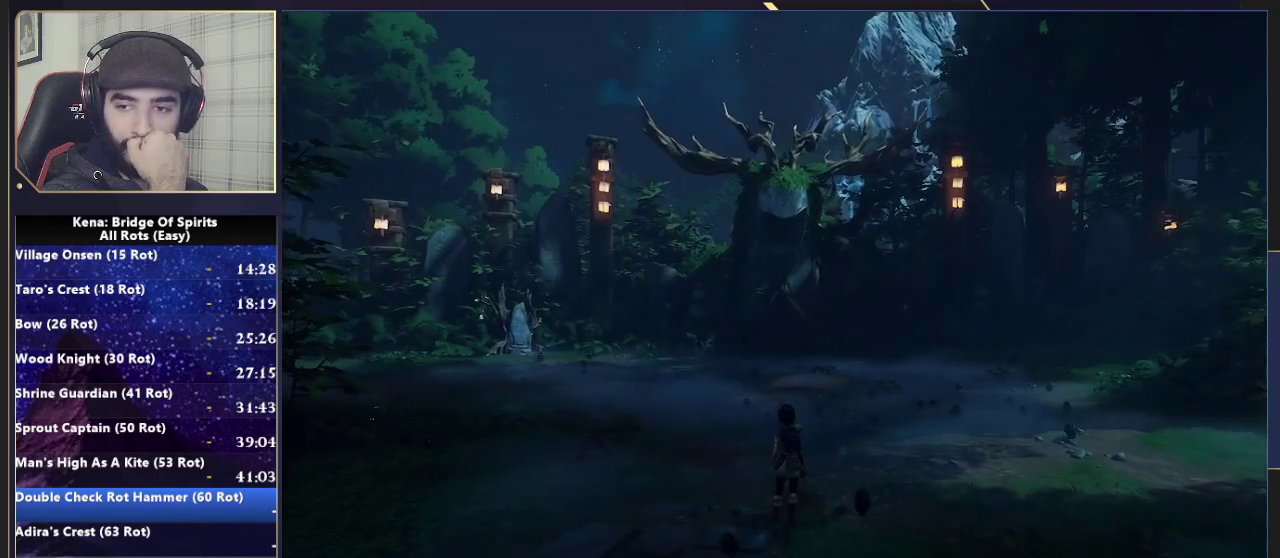
{"buttons": [], "left_stick": "center", "right_stick": "center", "events": []}
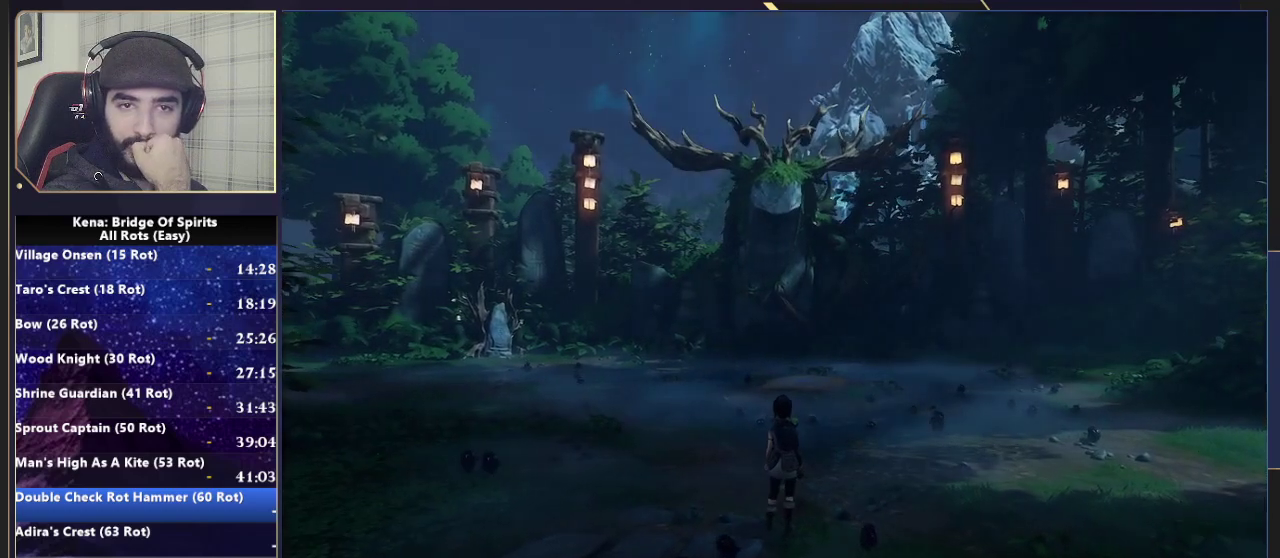
{"buttons": [], "left_stick": "center", "right_stick": "center", "events": []}
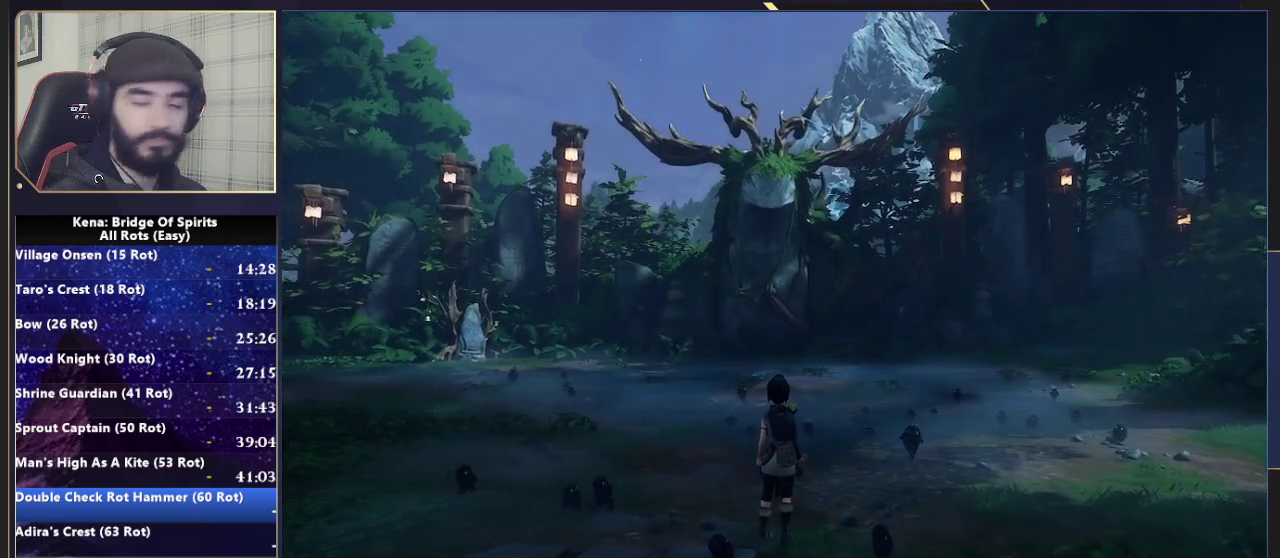
{"buttons": [], "left_stick": "center", "right_stick": "center", "events": []}
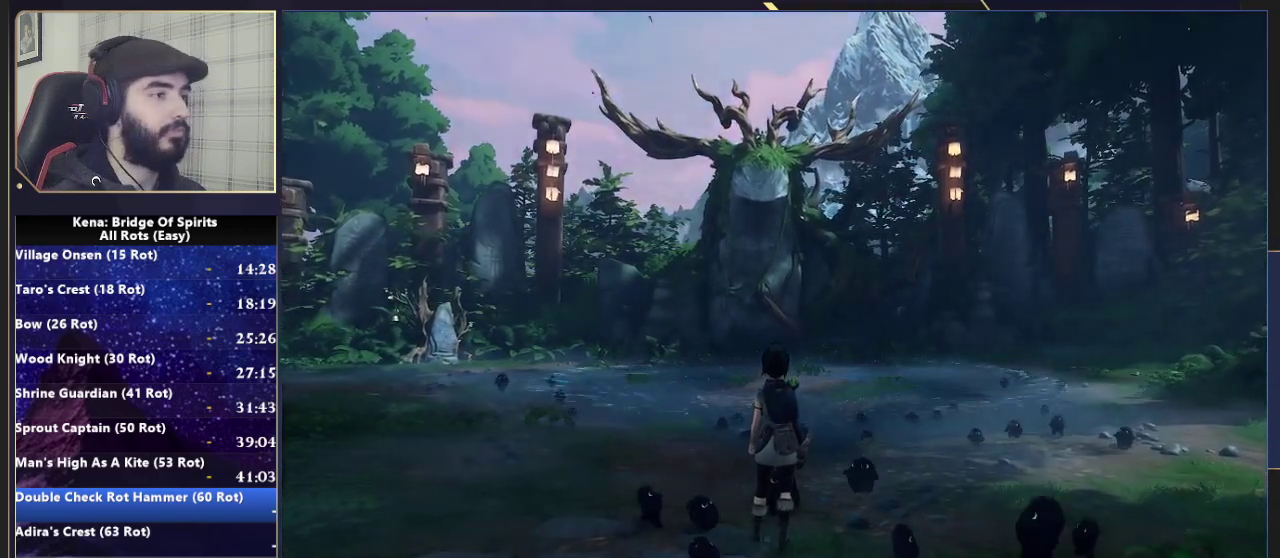
{"buttons": [], "left_stick": "center", "right_stick": "center", "events": []}
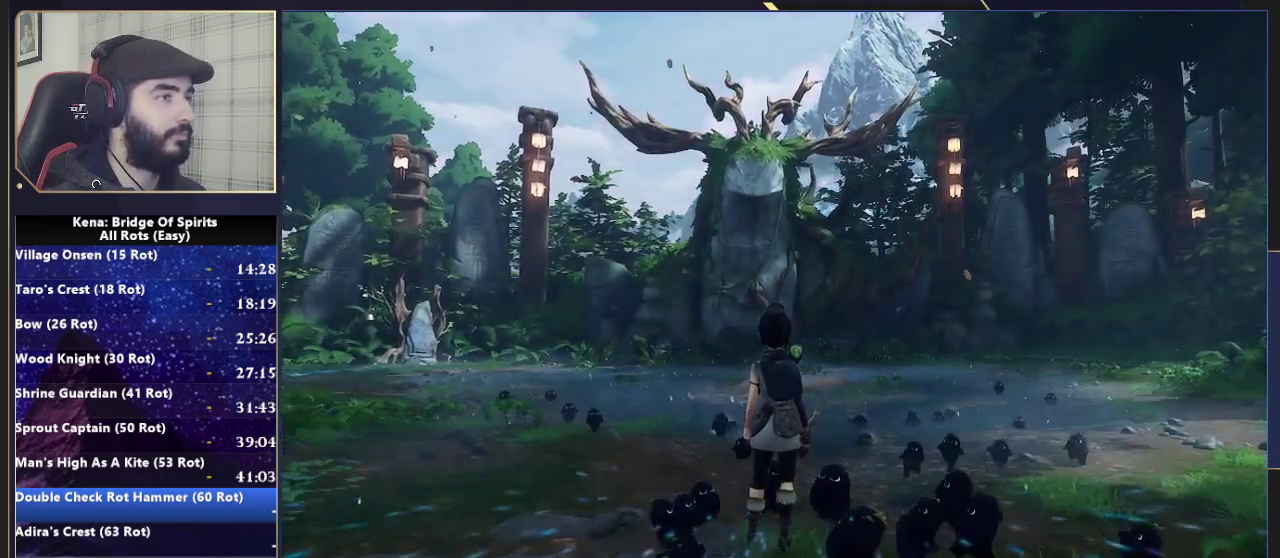
{"buttons": [], "left_stick": "up", "right_stick": "center", "events": [[333, "left_stick", "up"]]}